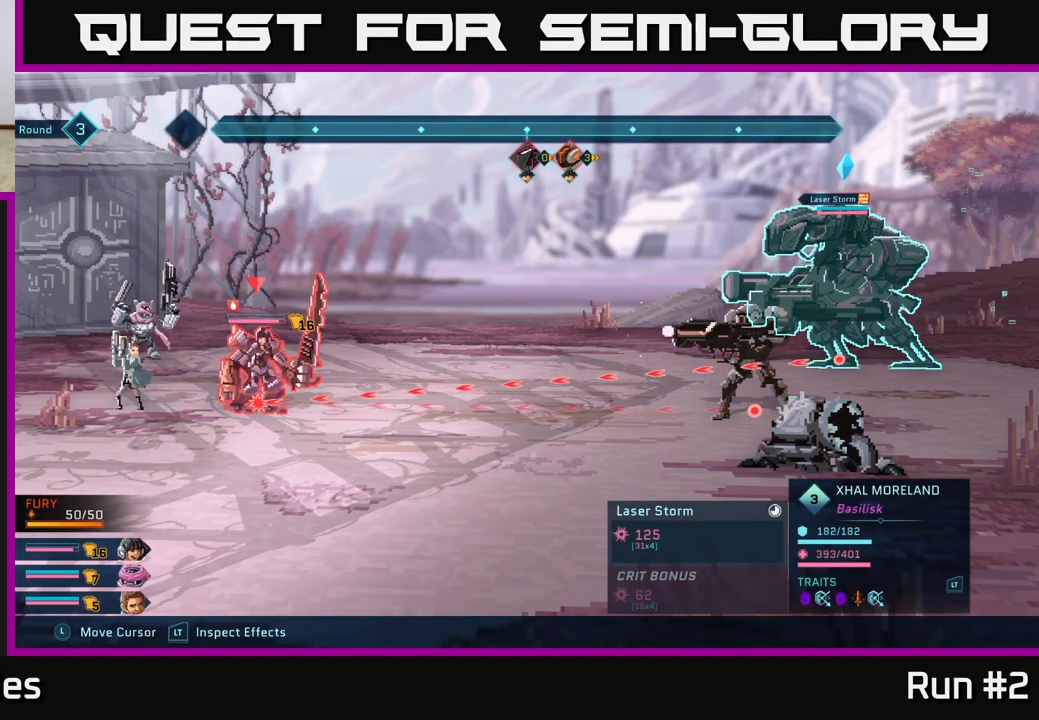
Gameplay with a controller (Xbox layout); each line is a JSON object with the inputs held at the frame after it. "events" lists button and stick changes between this image and that frame as [ms after this image, input, new state], when the widget could be followed in between.
{"buttons": ["R2"], "left_stick": "center", "right_stick": "center", "events": []}
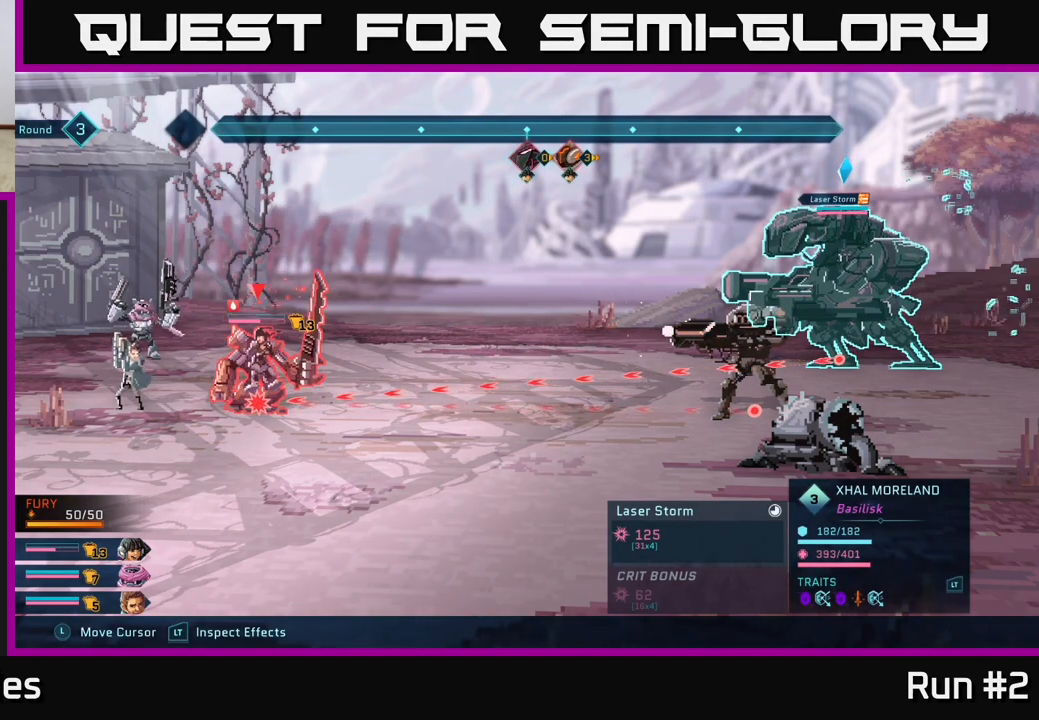
{"buttons": ["R2"], "left_stick": "center", "right_stick": "center", "events": []}
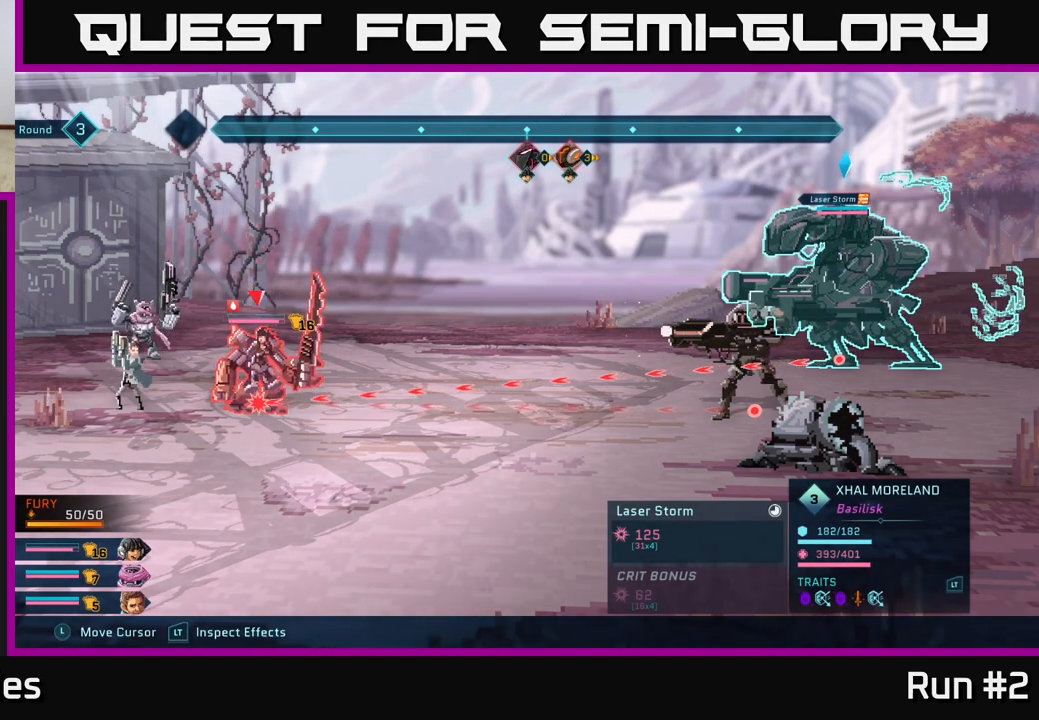
{"buttons": ["R2"], "left_stick": "center", "right_stick": "center", "events": []}
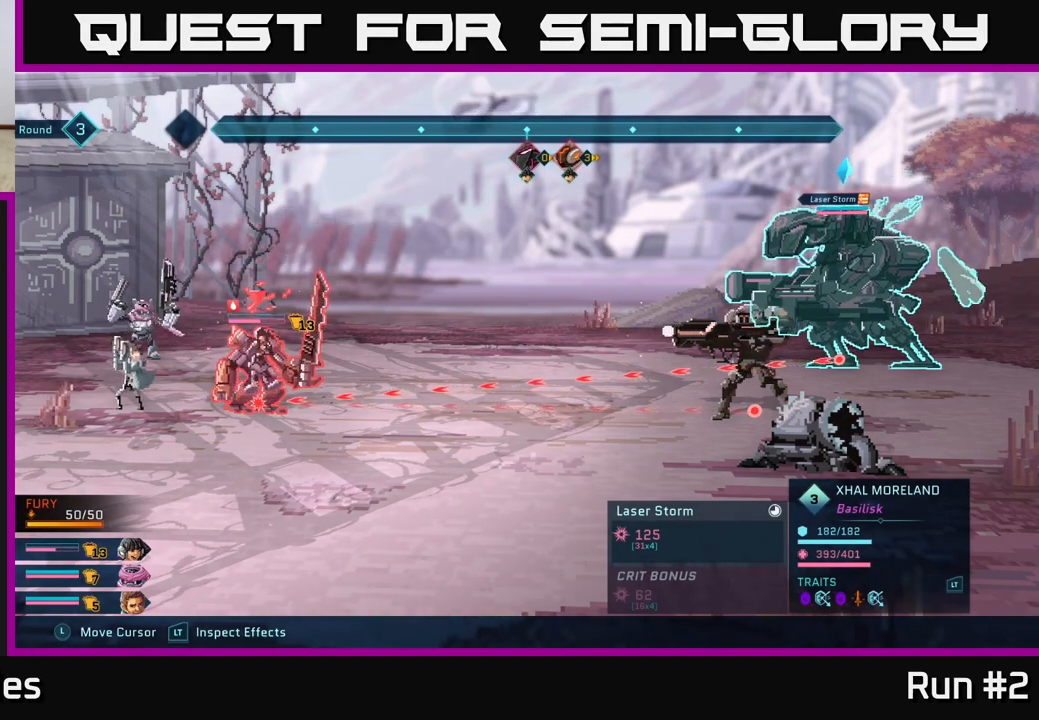
{"buttons": ["R2"], "left_stick": "center", "right_stick": "center", "events": []}
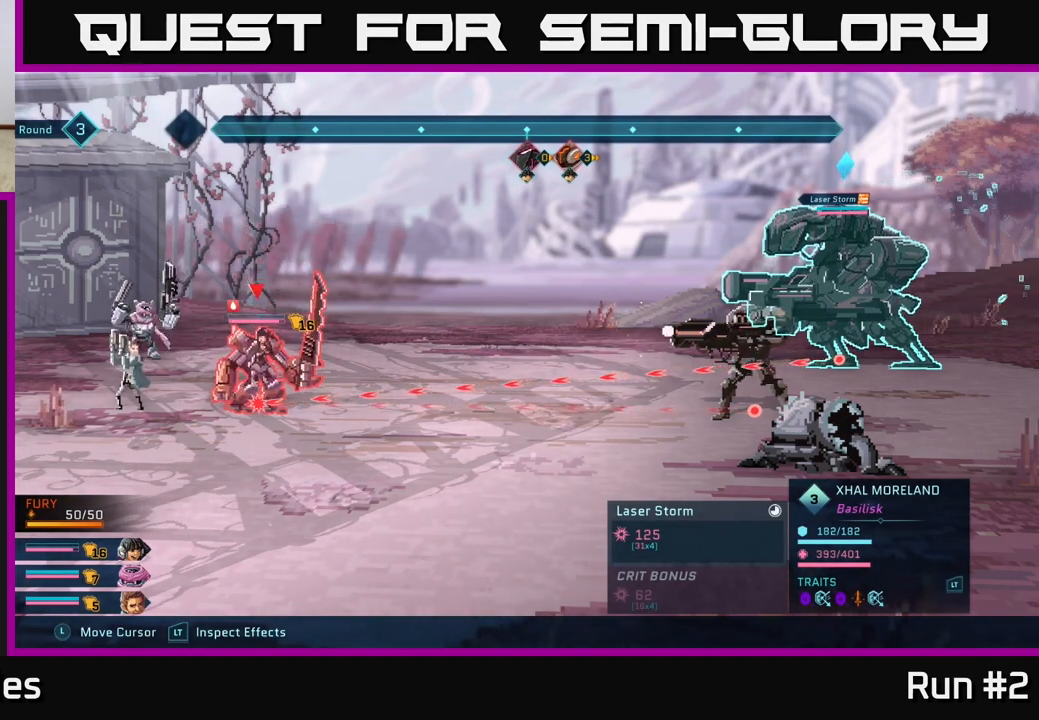
{"buttons": ["R2"], "left_stick": "center", "right_stick": "center", "events": []}
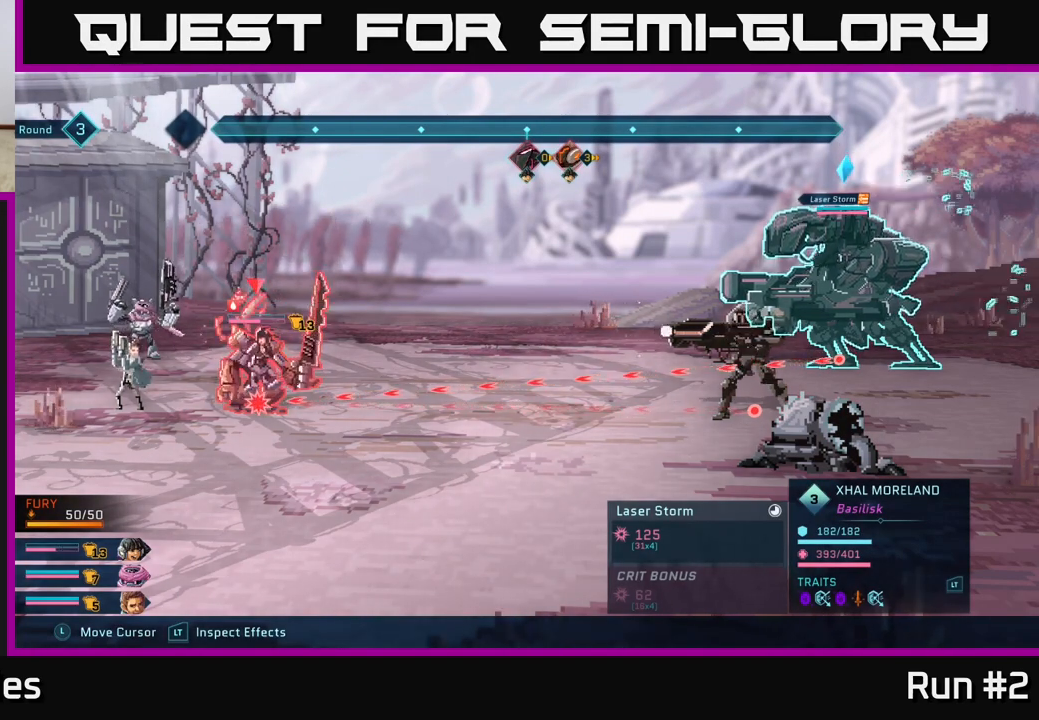
{"buttons": ["L2", "R2"], "left_stick": "center", "right_stick": "center", "events": [[233, "L2", "down"]]}
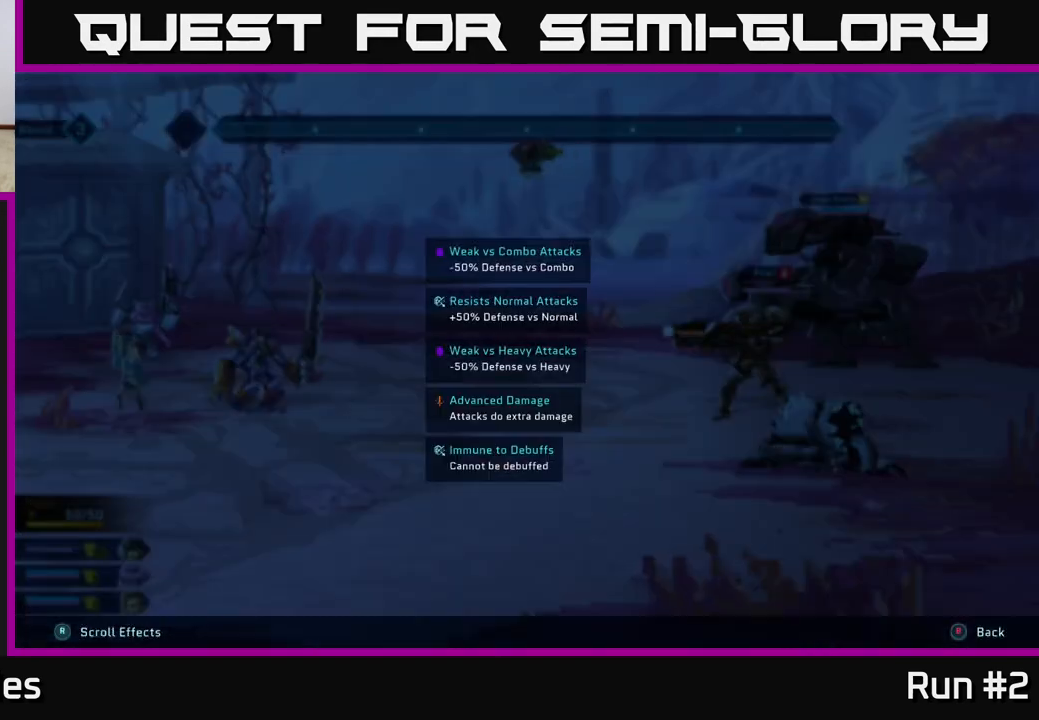
{"buttons": ["L2", "R2"], "left_stick": "center", "right_stick": "center", "events": []}
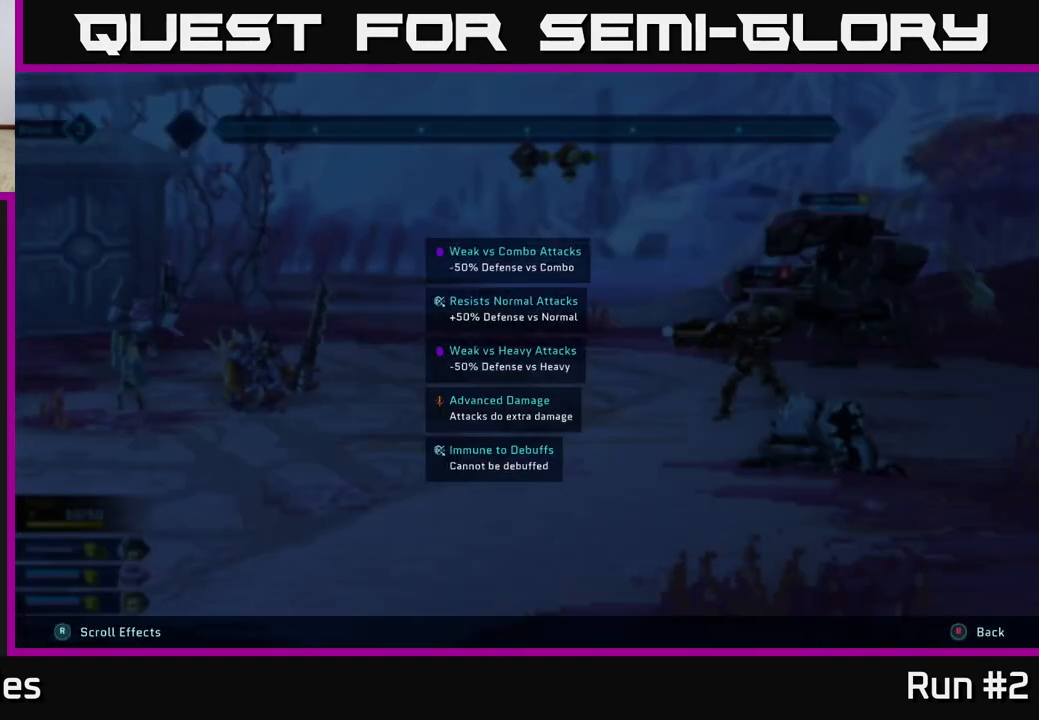
{"buttons": ["L2", "R2"], "left_stick": "center", "right_stick": "center", "events": []}
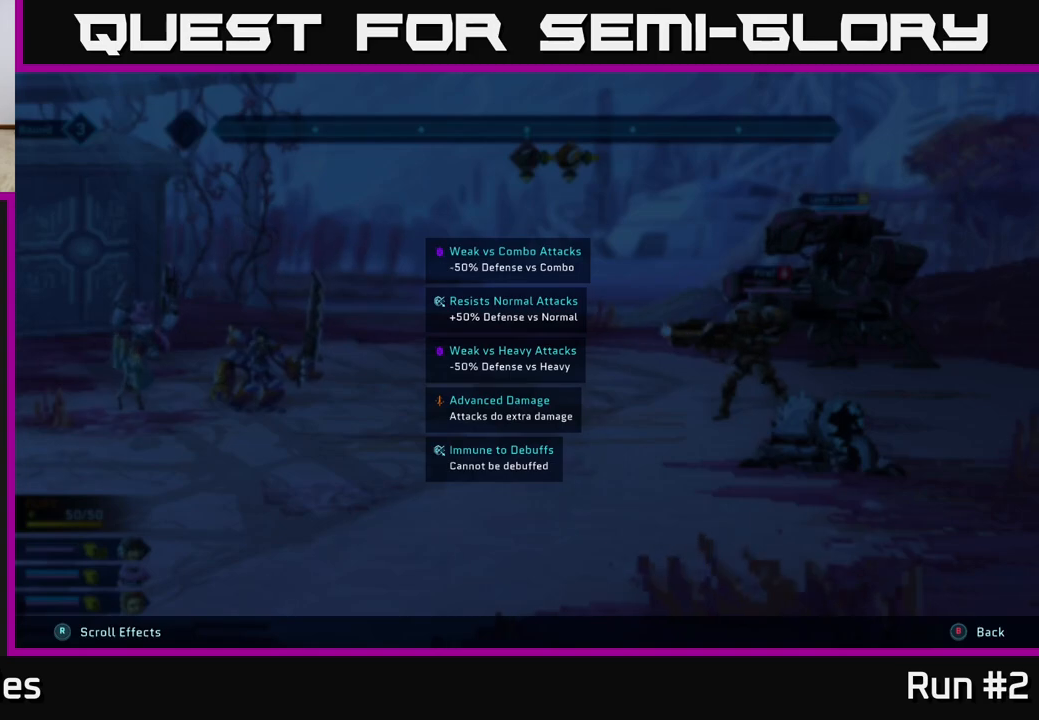
{"buttons": ["L2", "R2"], "left_stick": "center", "right_stick": "center", "events": []}
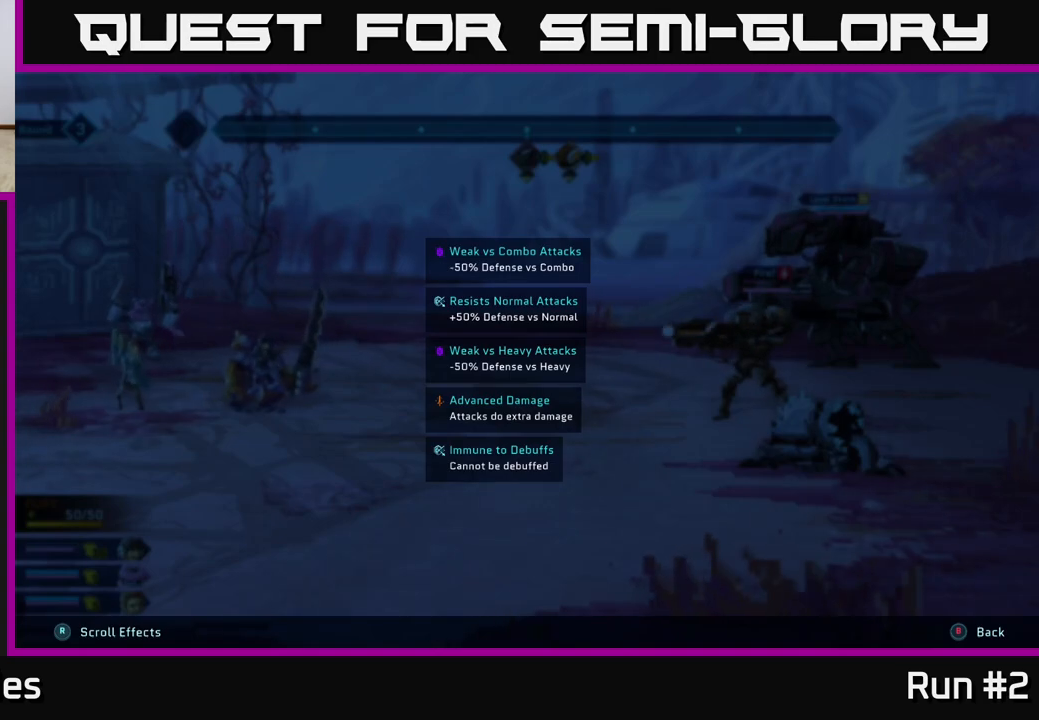
{"buttons": ["L2", "R2"], "left_stick": "center", "right_stick": "center", "events": []}
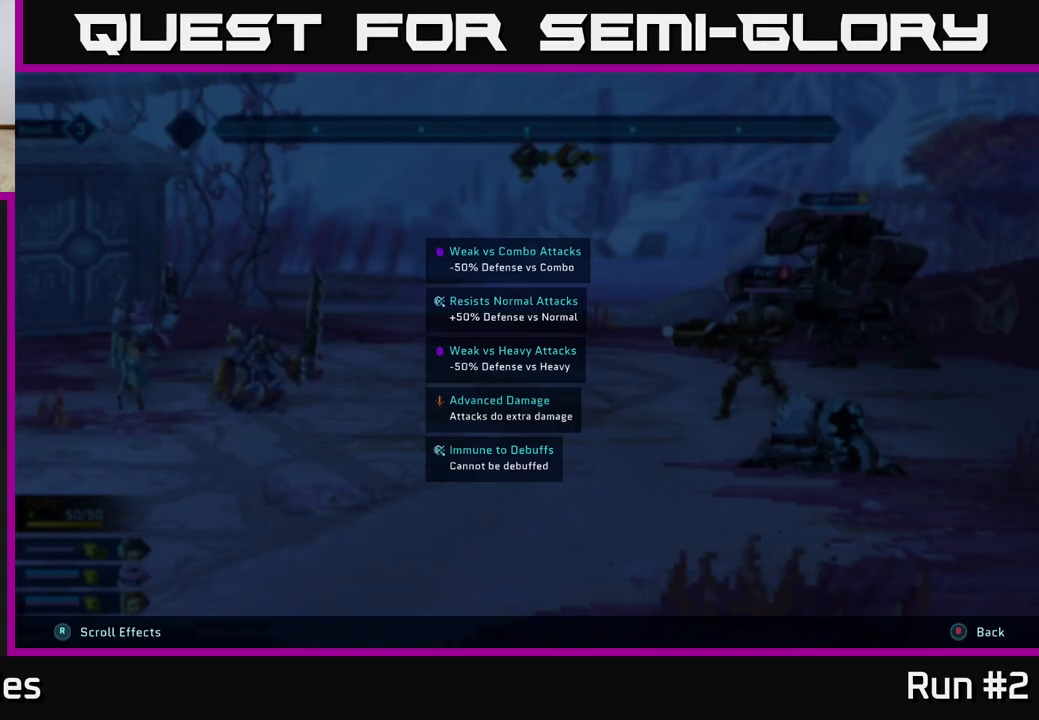
{"buttons": ["L2", "R2"], "left_stick": "center", "right_stick": "center", "events": []}
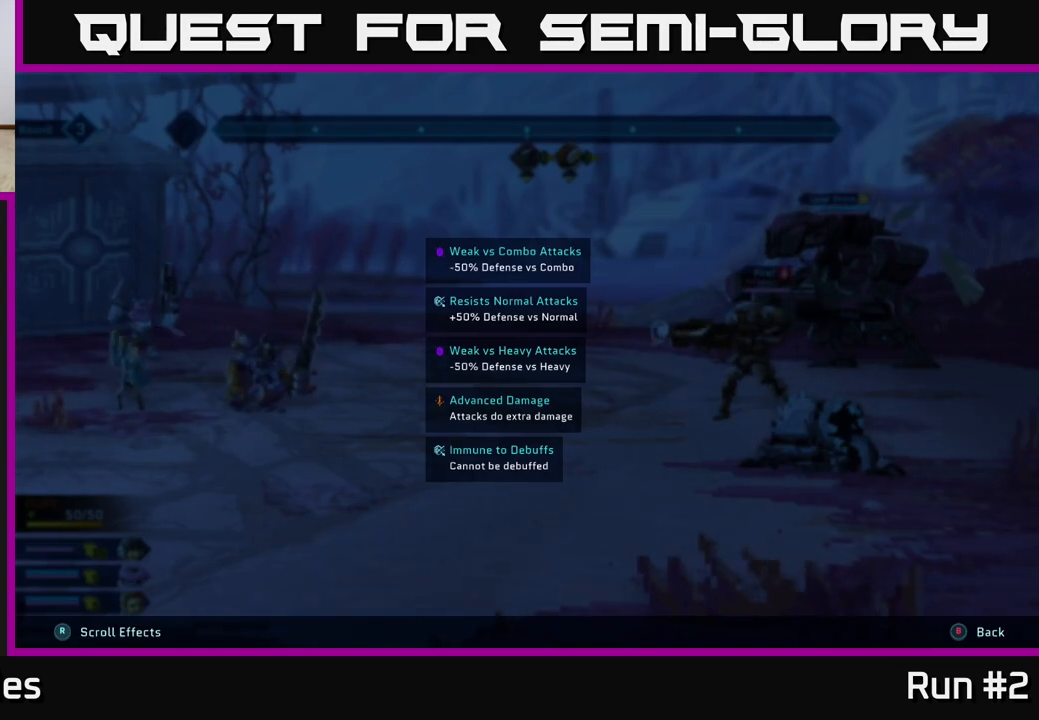
{"buttons": ["R2"], "left_stick": "center", "right_stick": "center", "events": [[217, "L2", "up"]]}
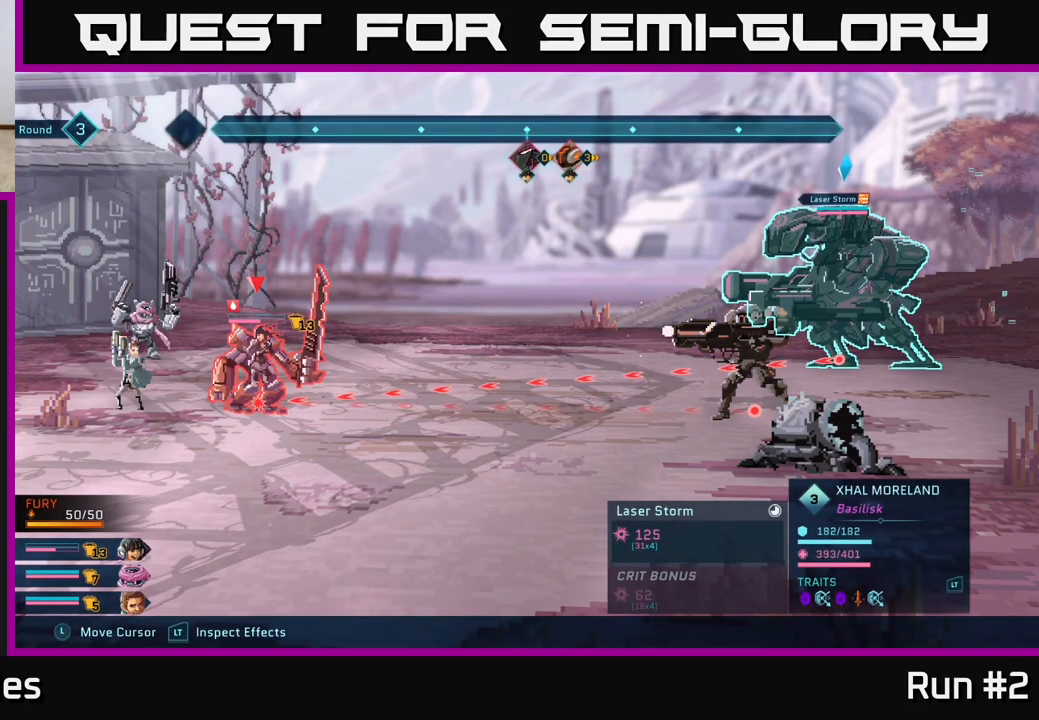
{"buttons": ["R2"], "left_stick": "center", "right_stick": "center", "events": []}
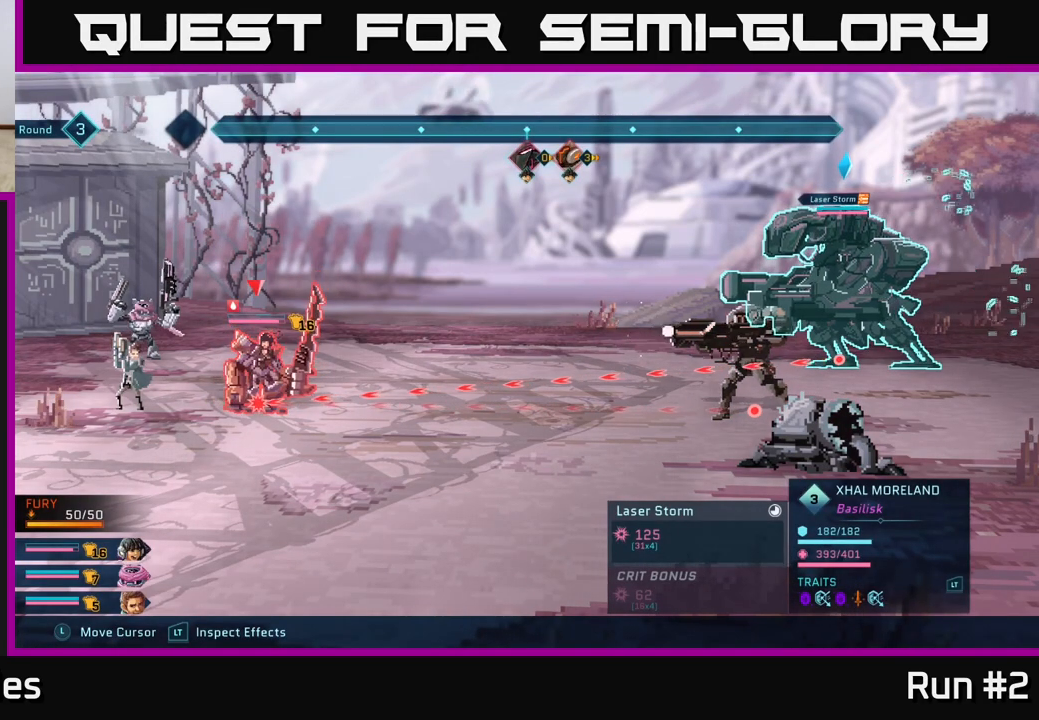
{"buttons": ["R2"], "left_stick": "center", "right_stick": "center", "events": [[250, "left_stick", "down"], [467, "left_stick", "center"]]}
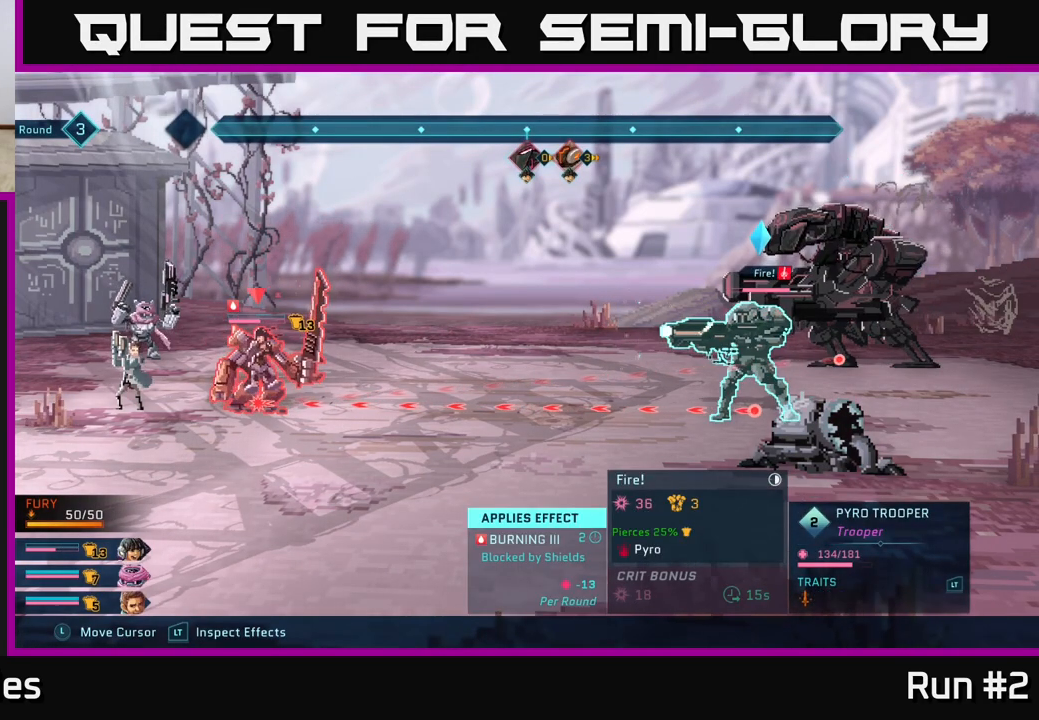
{"buttons": [], "left_stick": "center", "right_stick": "center", "events": [[367, "R2", "up"]]}
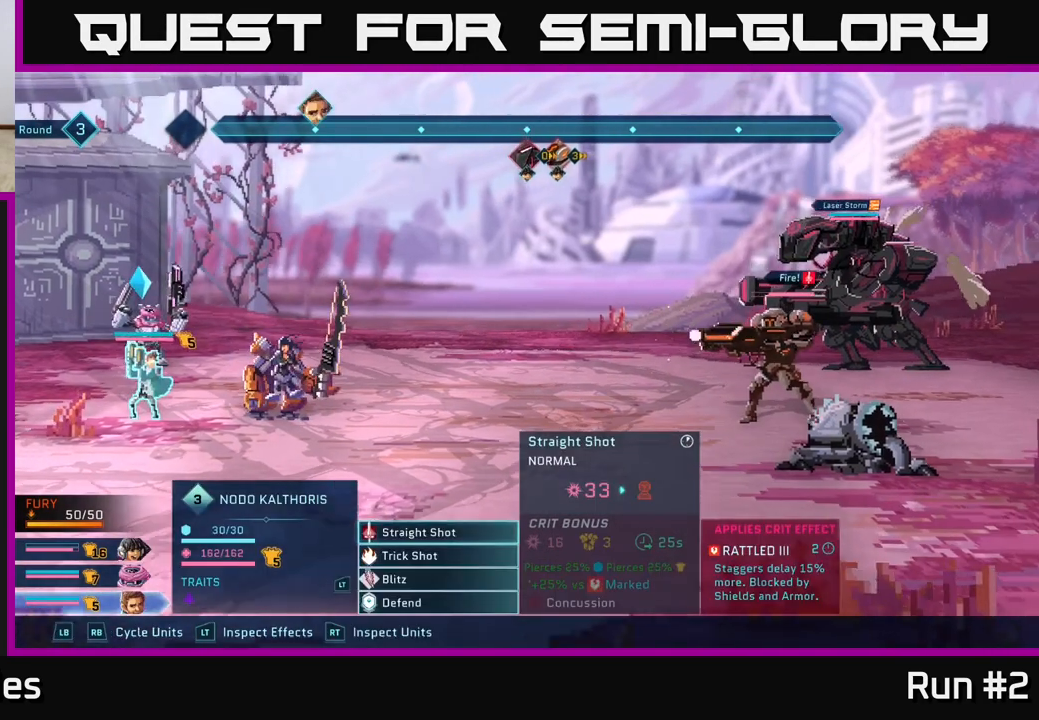
{"buttons": [], "left_stick": "center", "right_stick": "center", "events": []}
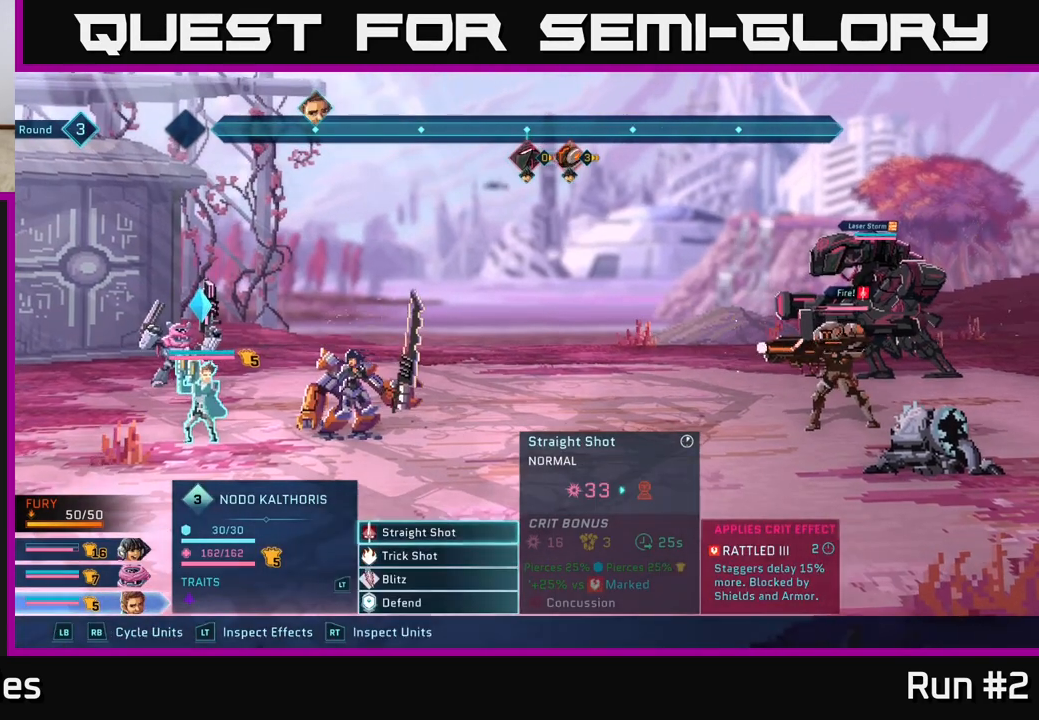
{"buttons": [], "left_stick": "center", "right_stick": "center", "events": []}
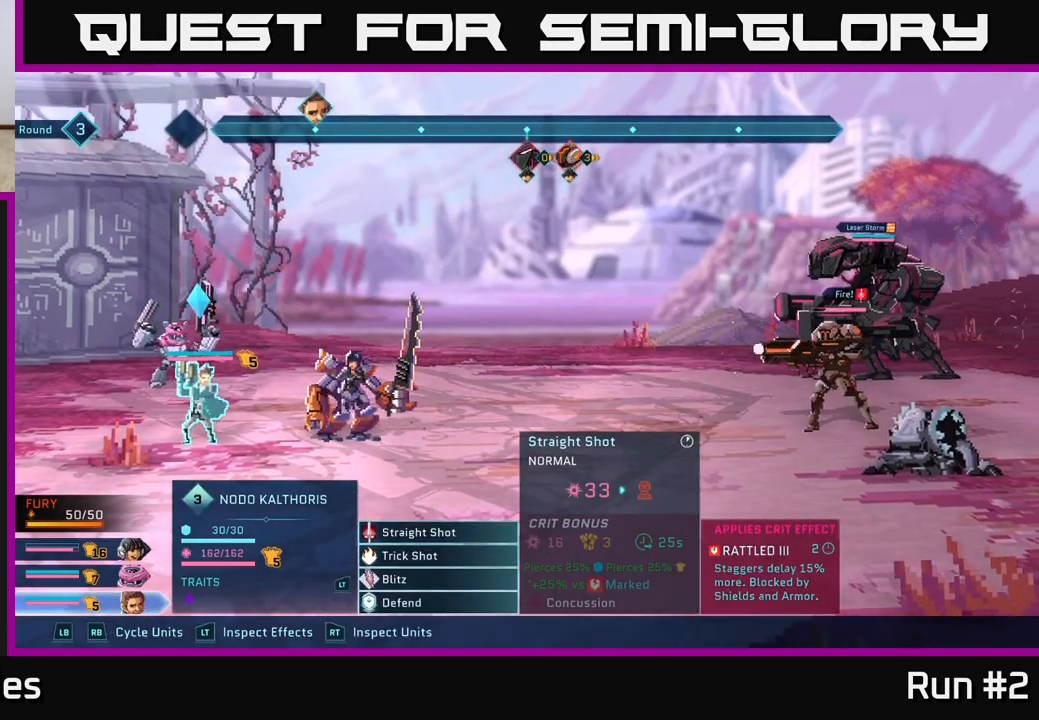
{"buttons": [], "left_stick": "center", "right_stick": "center", "events": []}
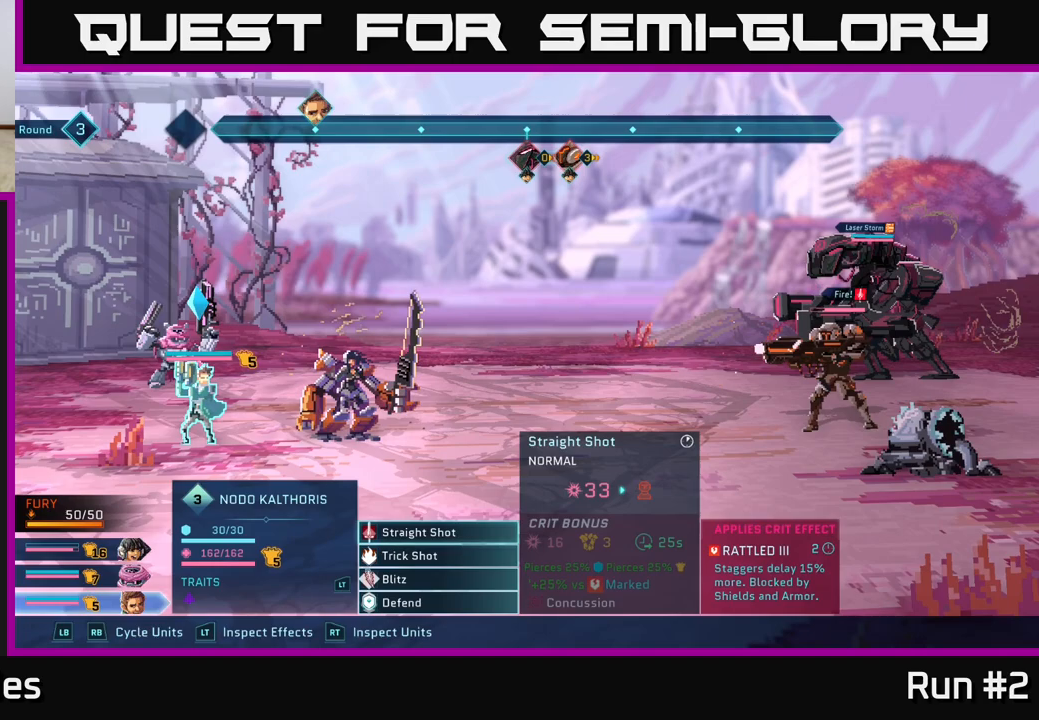
{"buttons": [], "left_stick": "center", "right_stick": "center", "events": [[117, "left_stick", "down"], [317, "left_stick", "center"]]}
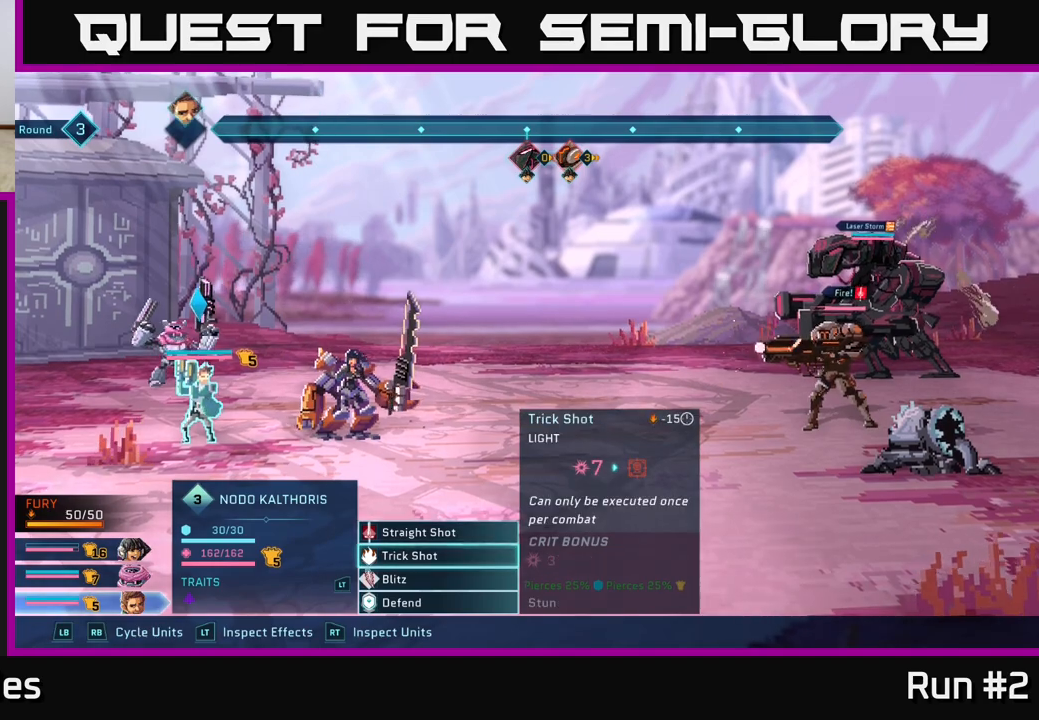
{"buttons": [], "left_stick": "center", "right_stick": "center", "events": [[100, "A", "down"], [233, "A", "up"]]}